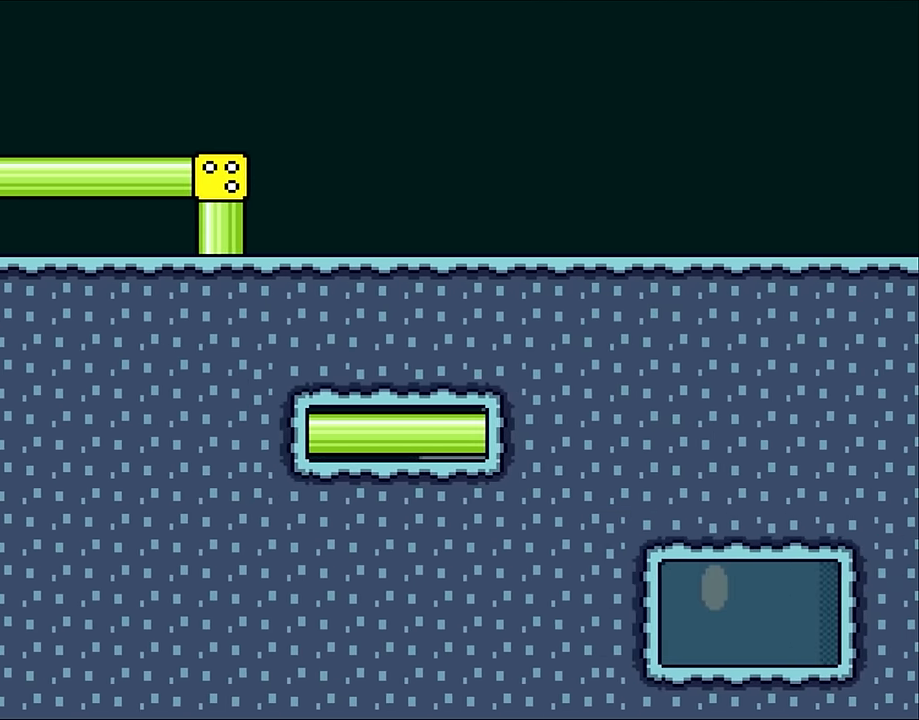
Gameplay with a controller (Nintendo layout); each line is a JSON object with the inputs held at the frame after it. "events" lists button and stick changes between this image and that frame as [ms after this image, input, new state], when the widget could be followed in between. Not read: L1 L3 R3 Y.
{"buttons": ["B"], "events": []}
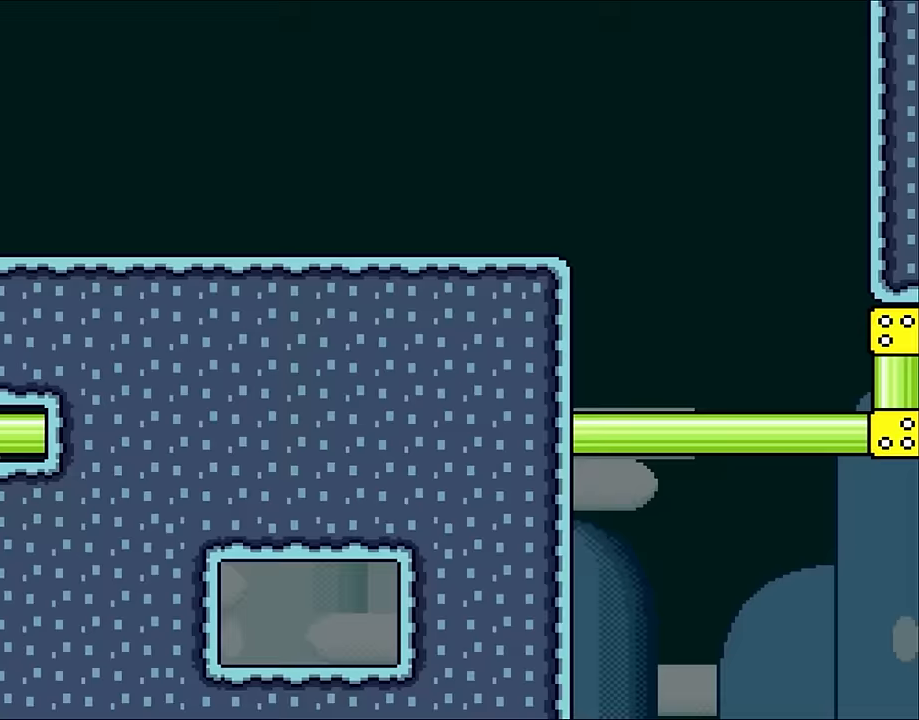
{"buttons": ["B"], "events": []}
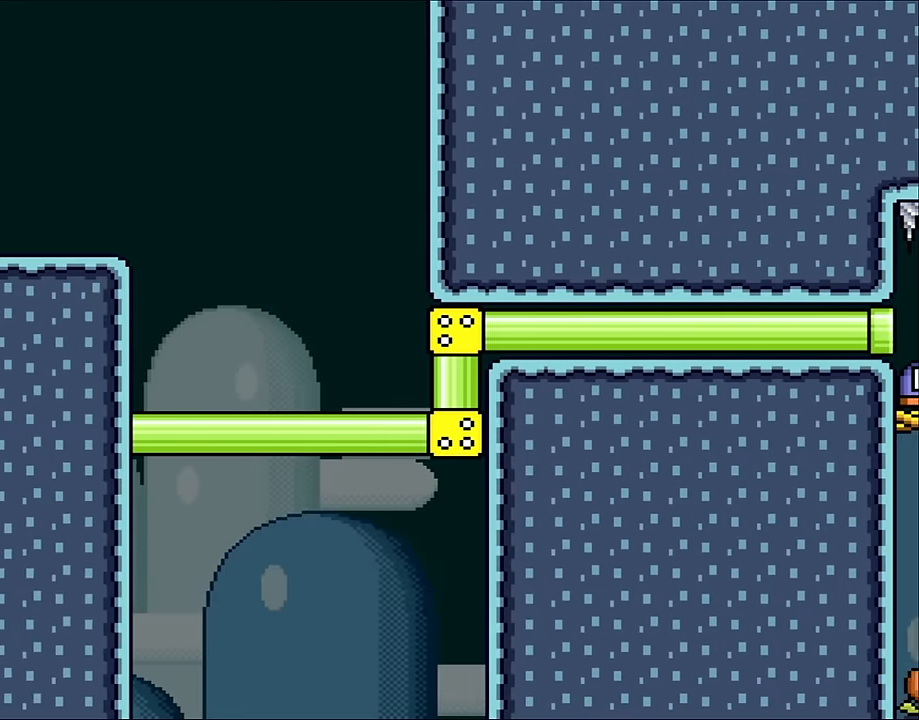
{"buttons": ["B"], "events": []}
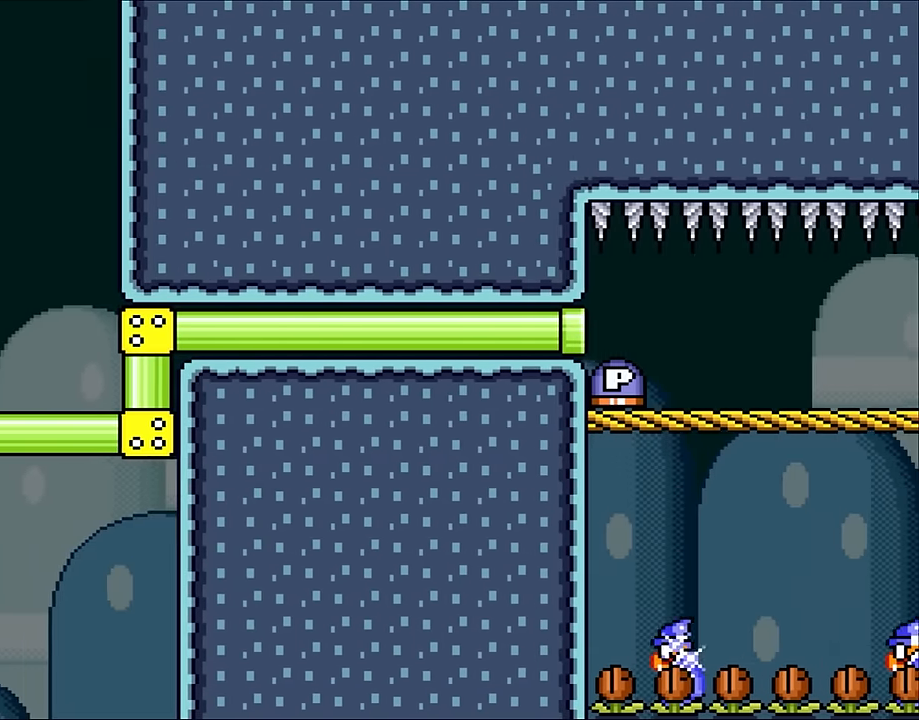
{"buttons": ["DPAD_RIGHT"], "events": [[300, "B", "up"], [367, "DPAD_RIGHT", "down"]]}
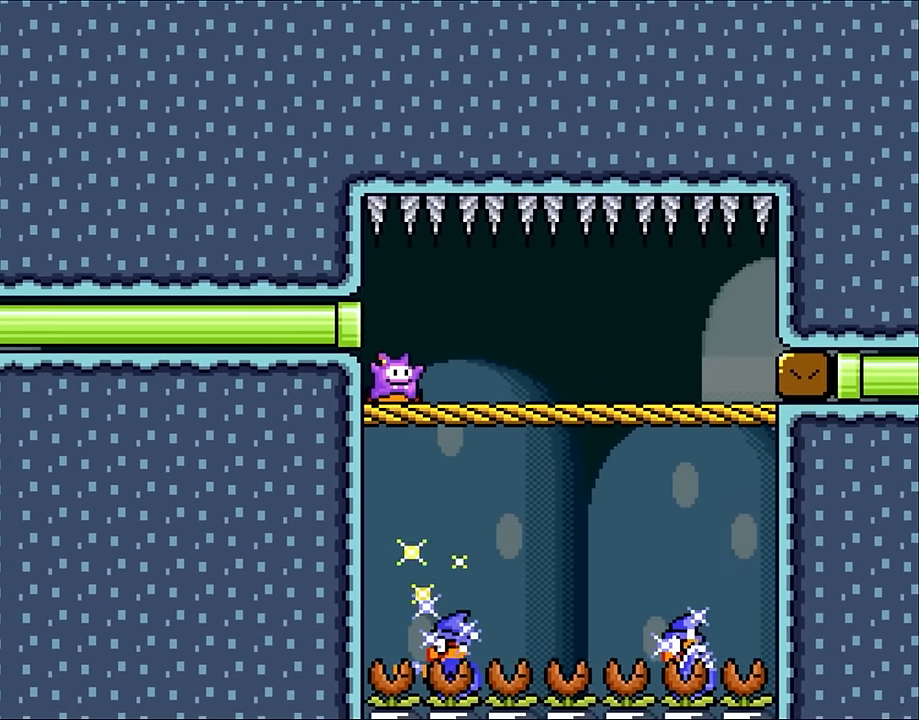
{"buttons": ["X"], "events": [[50, "X", "down"], [267, "DPAD_UP", "down"], [300, "DPAD_LEFT", "down"], [300, "DPAD_RIGHT", "up"], [333, "DPAD_UP", "up"], [450, "DPAD_LEFT", "up"]]}
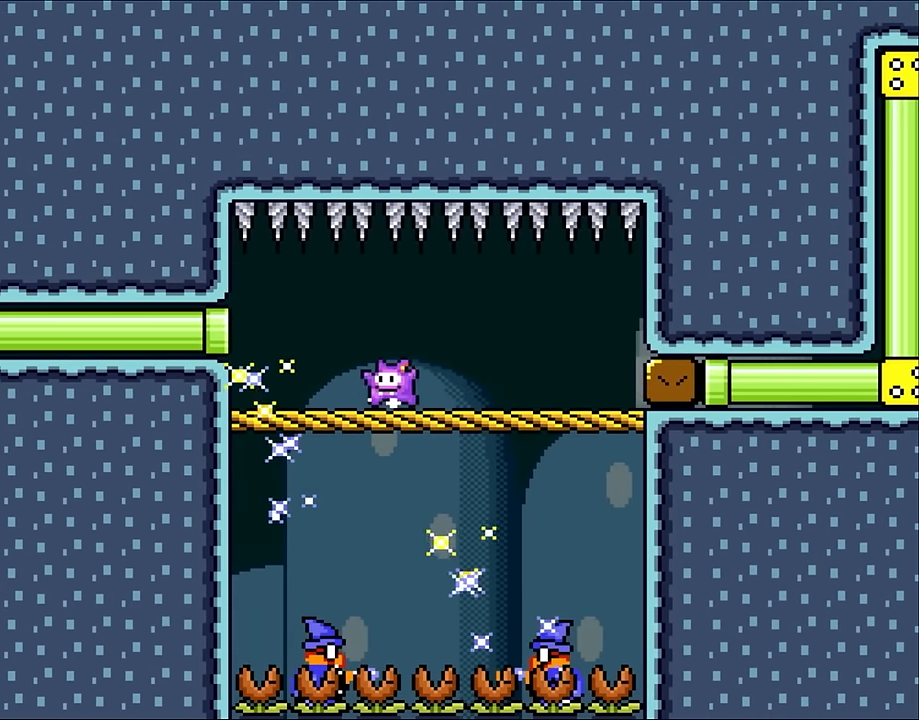
{"buttons": ["X", "DPAD_LEFT"], "events": [[17, "DPAD_RIGHT", "down"], [450, "DPAD_UP", "down"], [483, "DPAD_LEFT", "down"], [483, "DPAD_RIGHT", "up"], [483, "DPAD_UP", "up"]]}
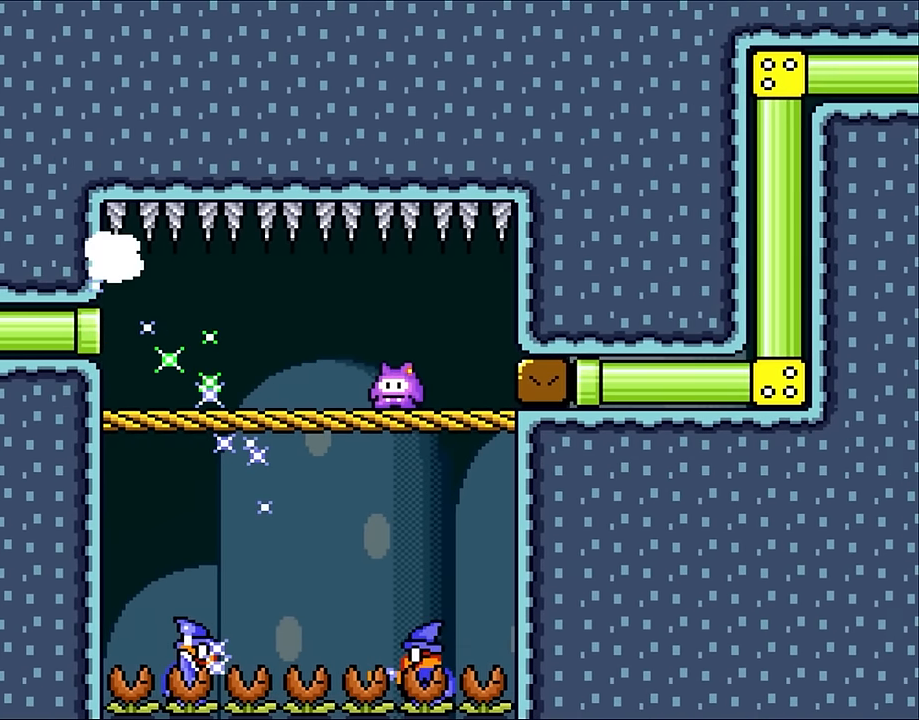
{"buttons": ["X", "DPAD_LEFT"], "events": []}
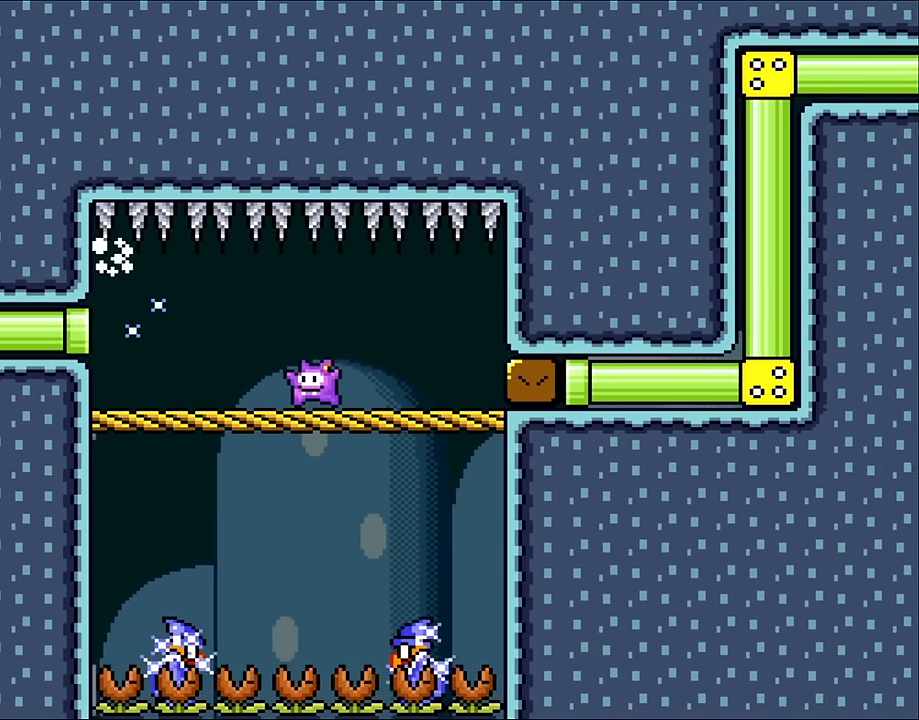
{"buttons": ["X", "DPAD_RIGHT"], "events": [[367, "DPAD_LEFT", "up"], [400, "DPAD_RIGHT", "down"]]}
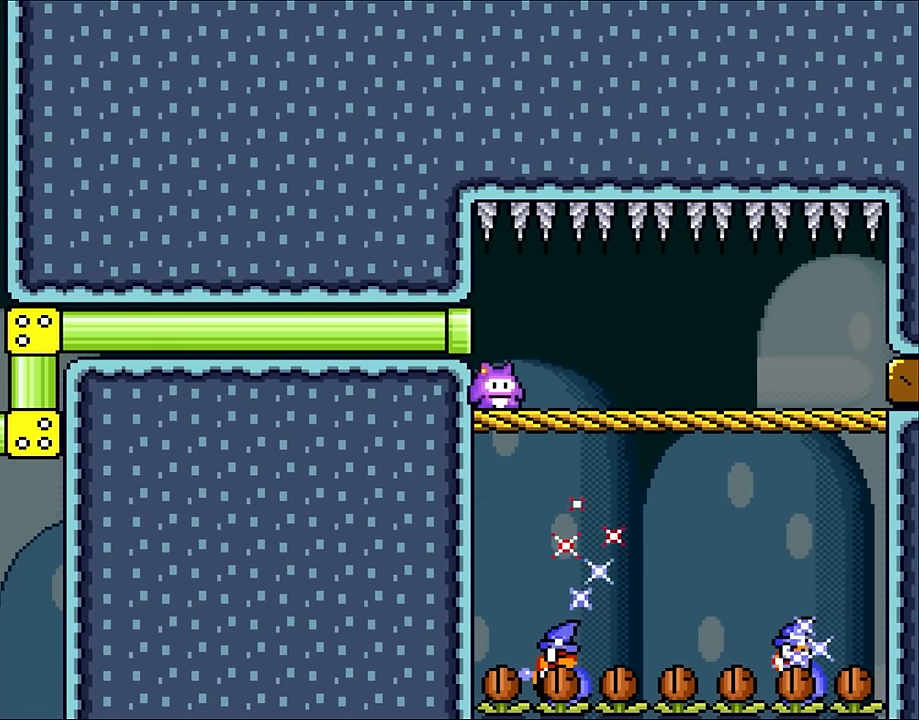
{"buttons": ["X", "DPAD_UP"], "events": [[33, "DPAD_RIGHT", "up"], [100, "DPAD_LEFT", "down"], [217, "DPAD_LEFT", "up"], [333, "DPAD_RIGHT", "down"], [483, "DPAD_RIGHT", "up"], [483, "DPAD_UP", "down"]]}
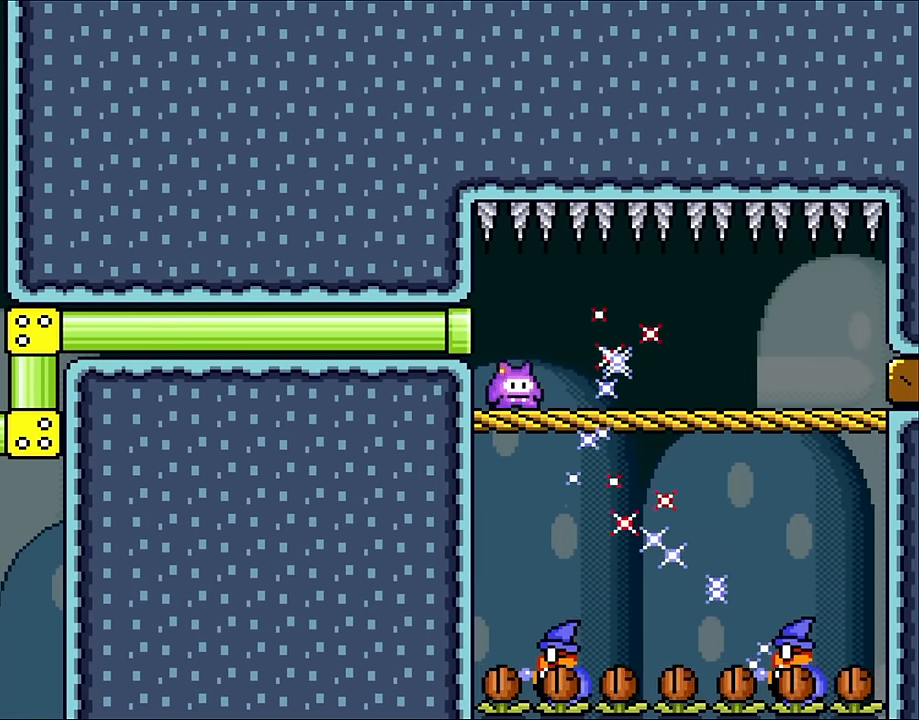
{"buttons": ["X", "DPAD_RIGHT"], "events": [[17, "DPAD_LEFT", "down"], [17, "DPAD_UP", "up"], [183, "DPAD_UP", "down"], [250, "DPAD_LEFT", "up"], [250, "DPAD_RIGHT", "down"], [250, "DPAD_UP", "up"]]}
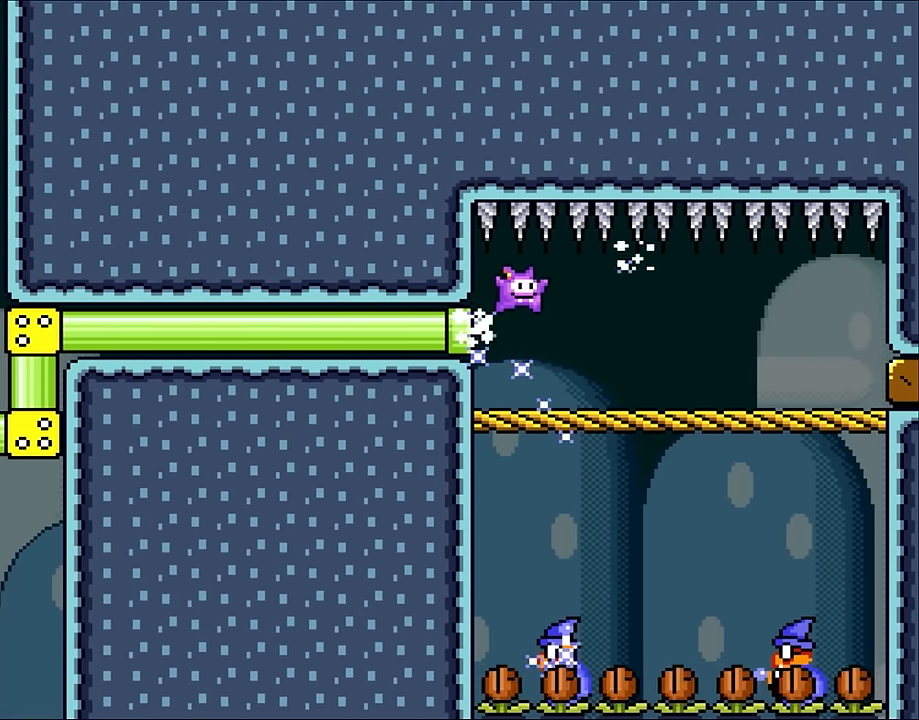
{"buttons": ["X", "DPAD_RIGHT"], "events": []}
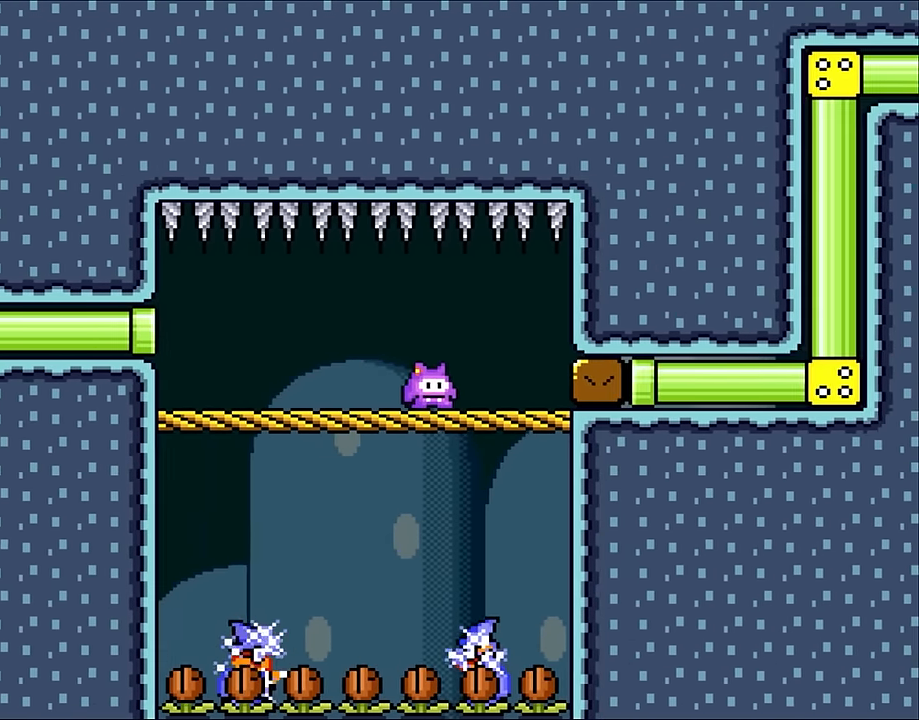
{"buttons": ["X", "DPAD_LEFT"], "events": [[33, "DPAD_UP", "down"], [67, "DPAD_RIGHT", "up"], [100, "DPAD_LEFT", "down"], [100, "DPAD_UP", "up"], [217, "DPAD_LEFT", "up"], [383, "A", "down"], [383, "DPAD_LEFT", "down"], [483, "A", "up"]]}
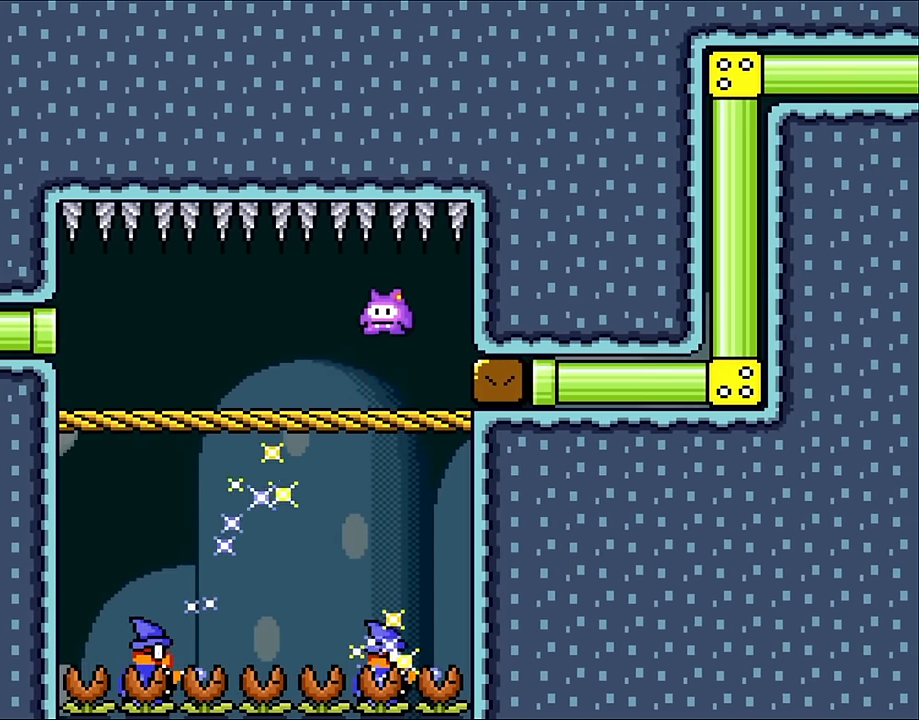
{"buttons": ["X"], "events": [[417, "DPAD_LEFT", "up"]]}
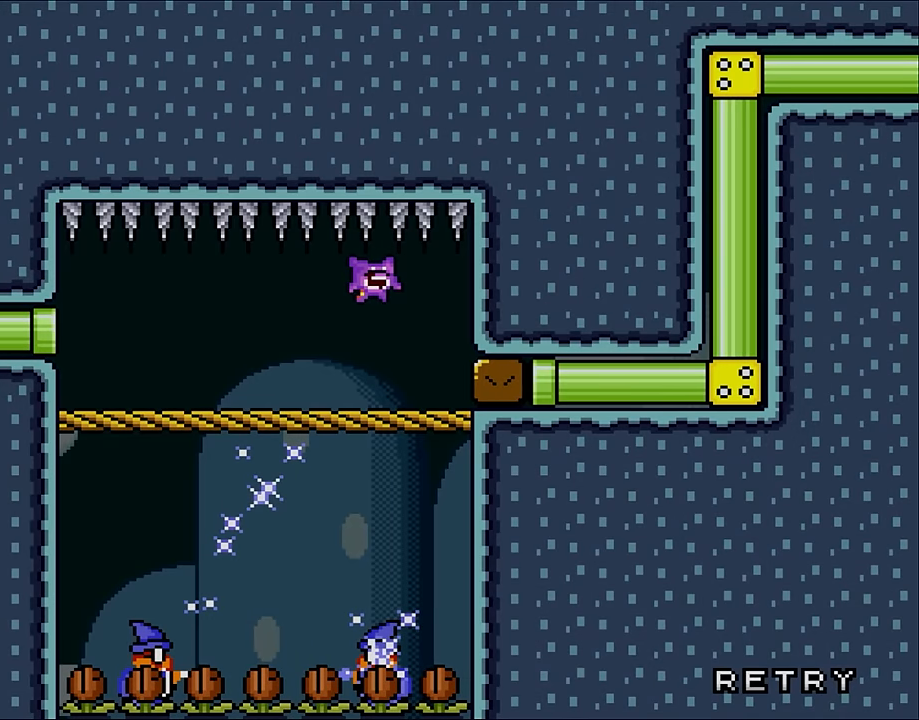
{"buttons": [], "events": [[33, "X", "up"]]}